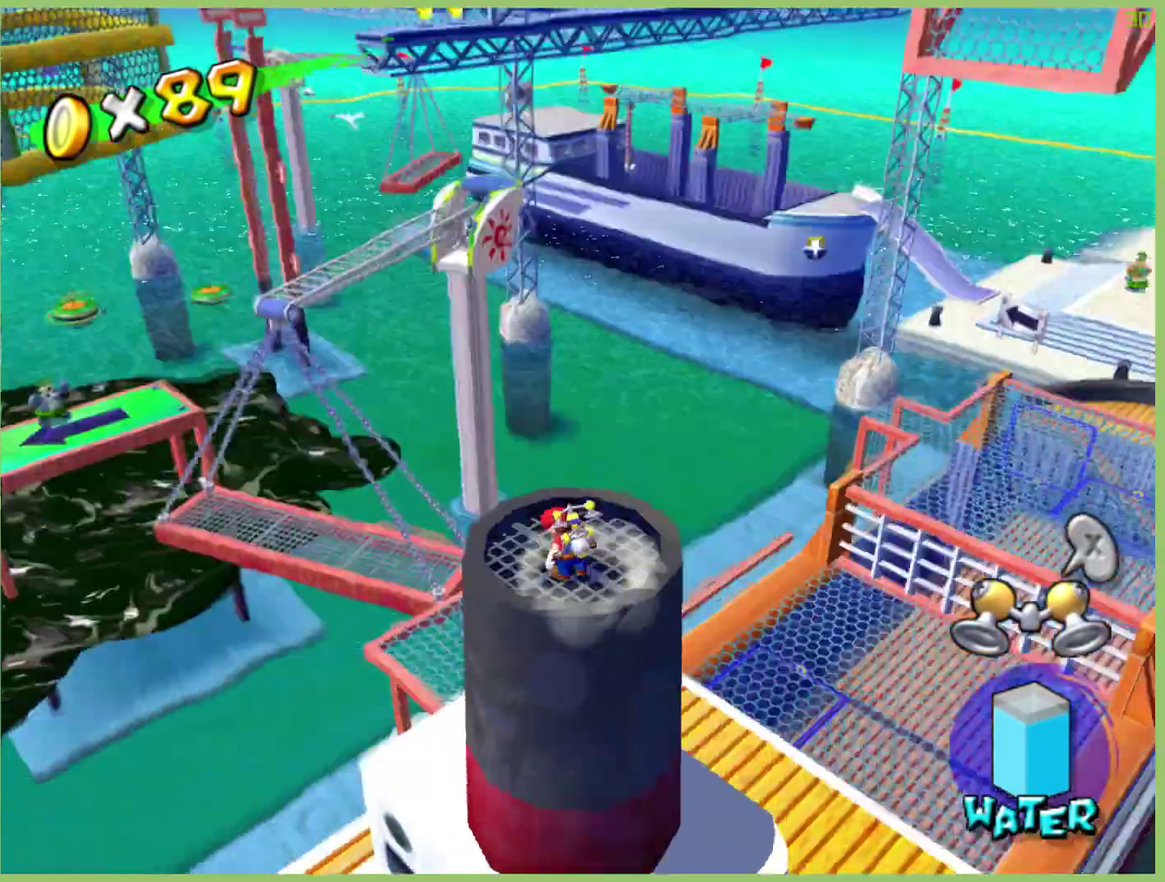
Gameplay with a controller (Xbox layout); each line is a JSON object with the inputs held at the frame after it. "events" lists button and stick changes between this image and that frame as [ms after this image, input, new state], when the widget could be followed in between. This overlay highlights the sticks when they move; stick clicks (L3 R3) are not distinguishable. Not read: A L3 R1 R3.
{"buttons": [], "left_stick": "center", "right_stick": "center", "events": [[200, "right_stick", "right"], [300, "right_stick", "center"]]}
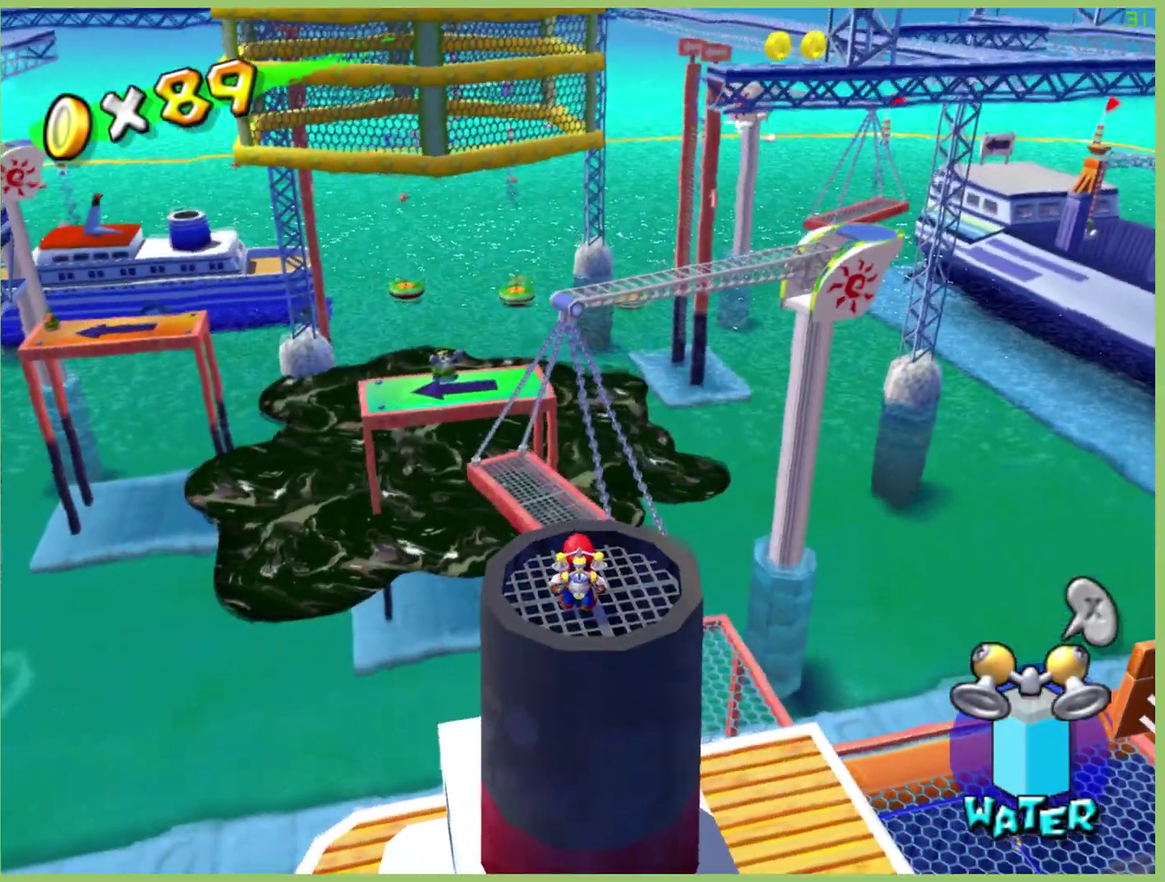
{"buttons": [], "left_stick": "up-right", "right_stick": "center", "events": [[133, "left_stick", "up"], [433, "left_stick", "down-right"], [500, "left_stick", "up-right"]]}
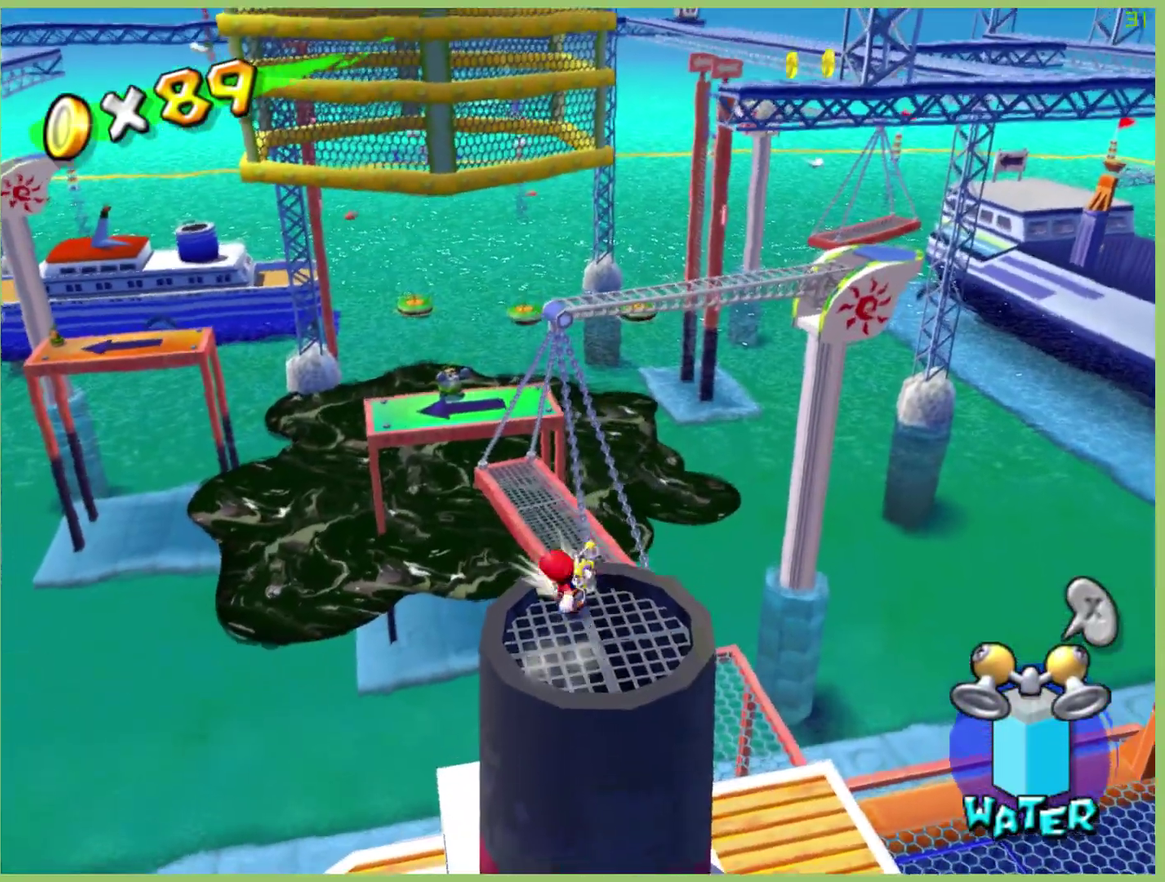
{"buttons": [], "left_stick": "up", "right_stick": "center", "events": [[500, "left_stick", "up"]]}
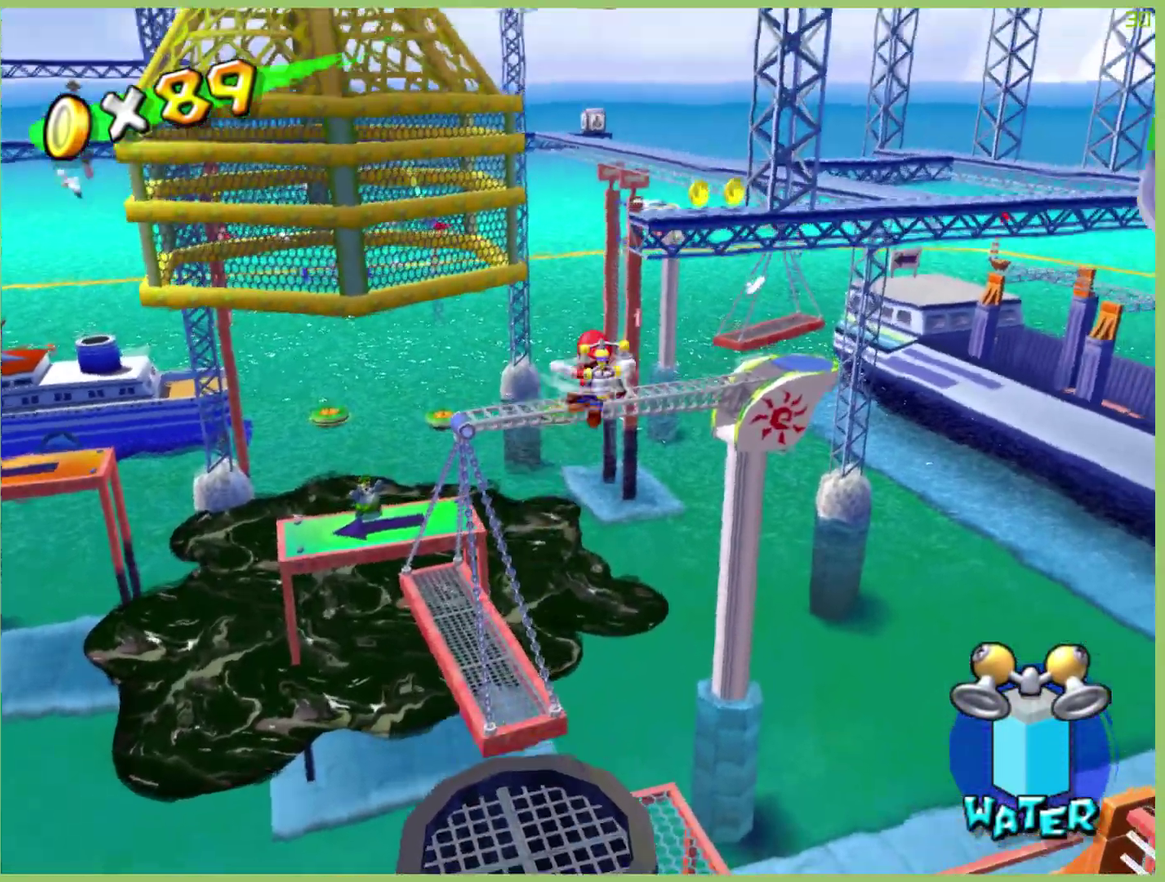
{"buttons": ["R2"], "left_stick": "up-left", "right_stick": "center", "events": [[300, "R2", "down"], [333, "left_stick", "up-left"]]}
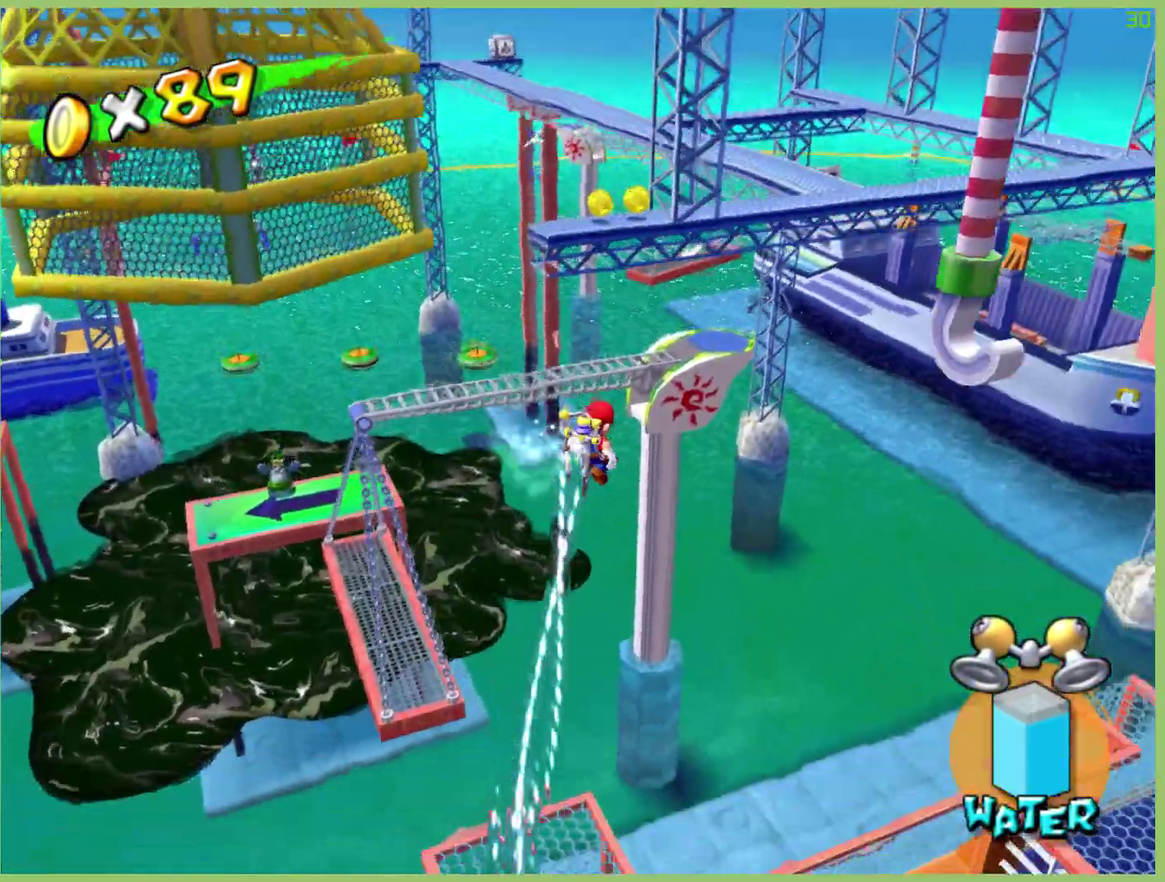
{"buttons": ["R2"], "left_stick": "up", "right_stick": "center", "events": [[500, "left_stick", "up"]]}
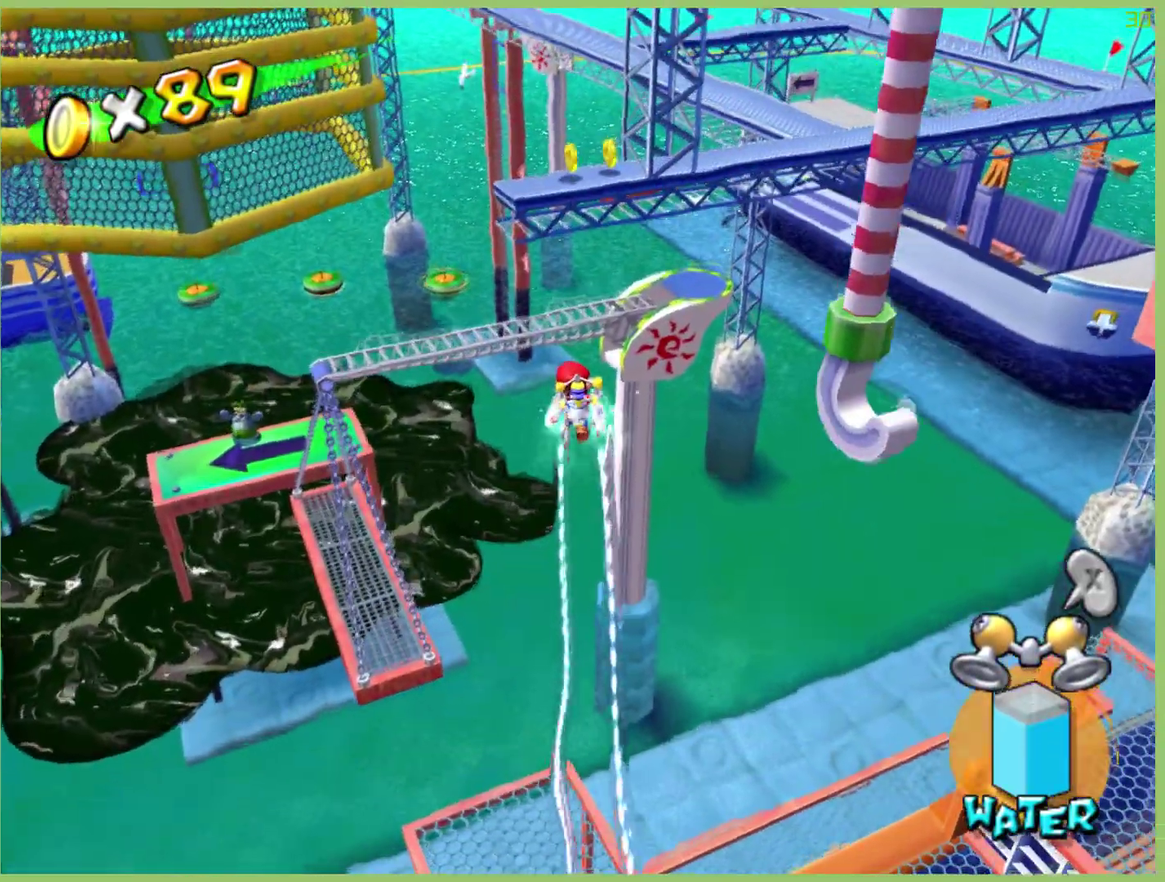
{"buttons": ["R2"], "left_stick": "up", "right_stick": "center", "events": [[333, "left_stick", "up-right"], [500, "left_stick", "up"]]}
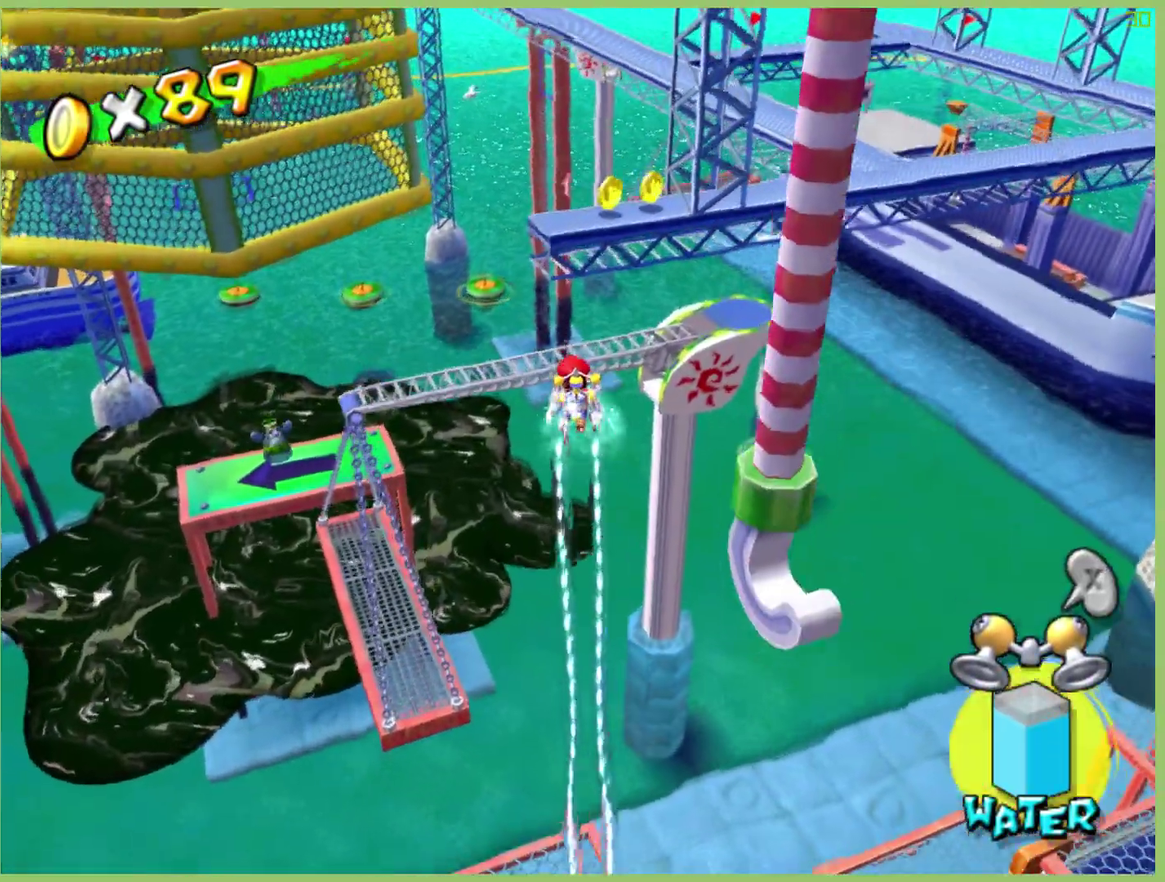
{"buttons": ["R2"], "left_stick": "up", "right_stick": "center", "events": [[333, "left_stick", "up-right"], [467, "left_stick", "up"]]}
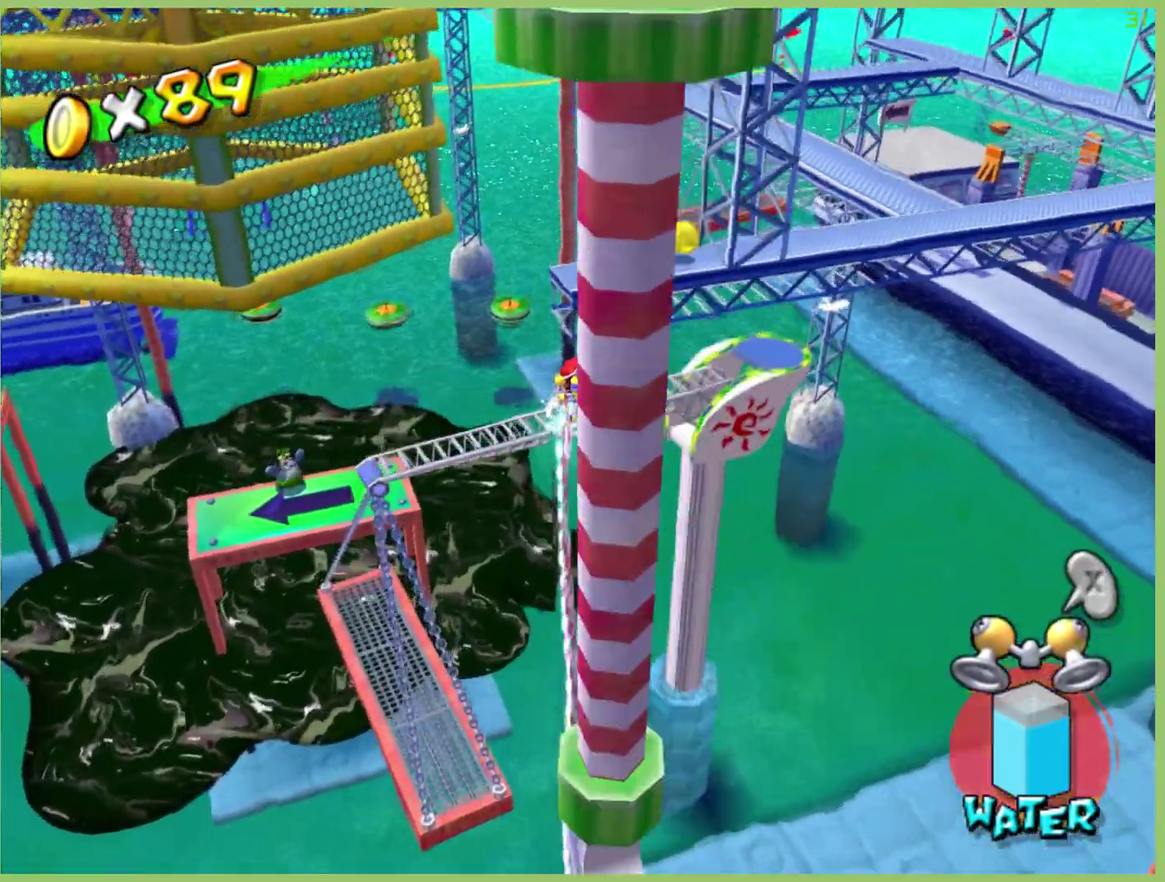
{"buttons": ["R2"], "left_stick": "up", "right_stick": "center", "events": []}
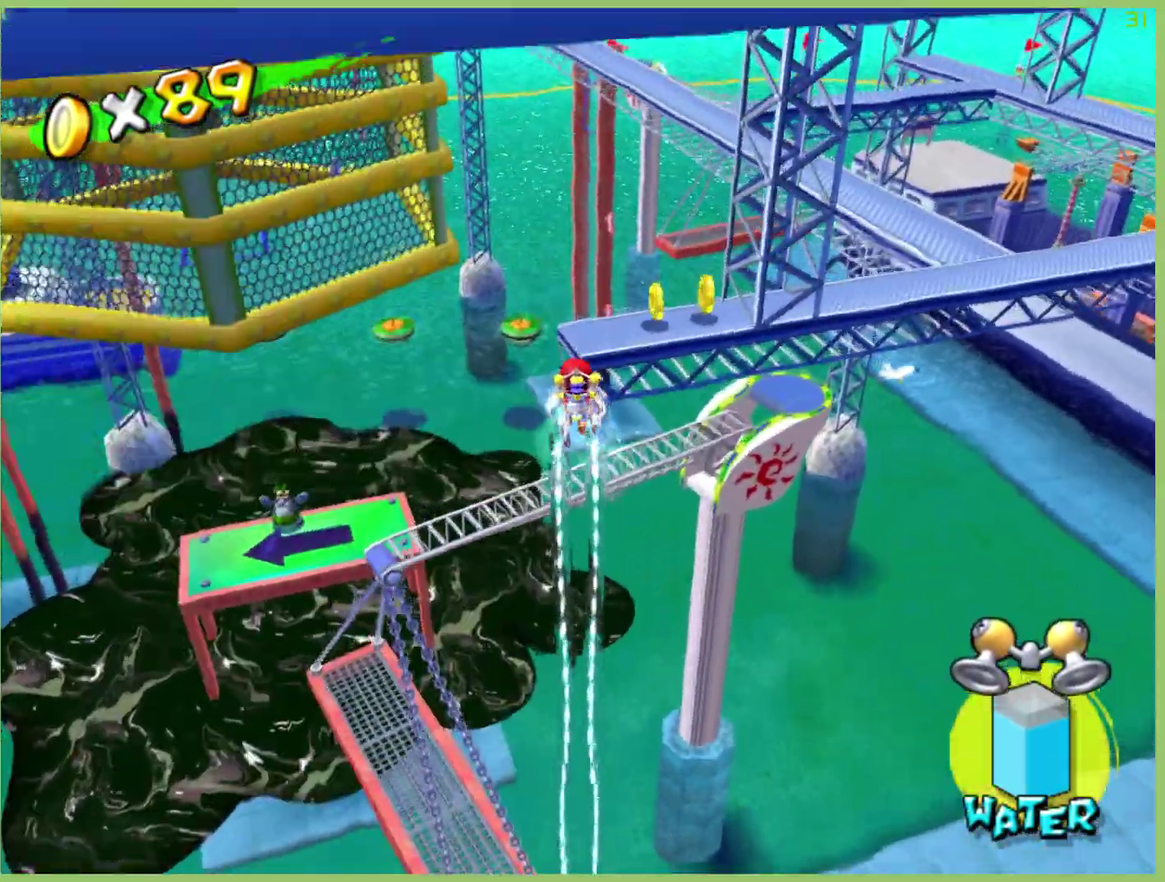
{"buttons": ["R2"], "left_stick": "up", "right_stick": "center", "events": [[33, "left_stick", "up-right"], [200, "left_stick", "up"]]}
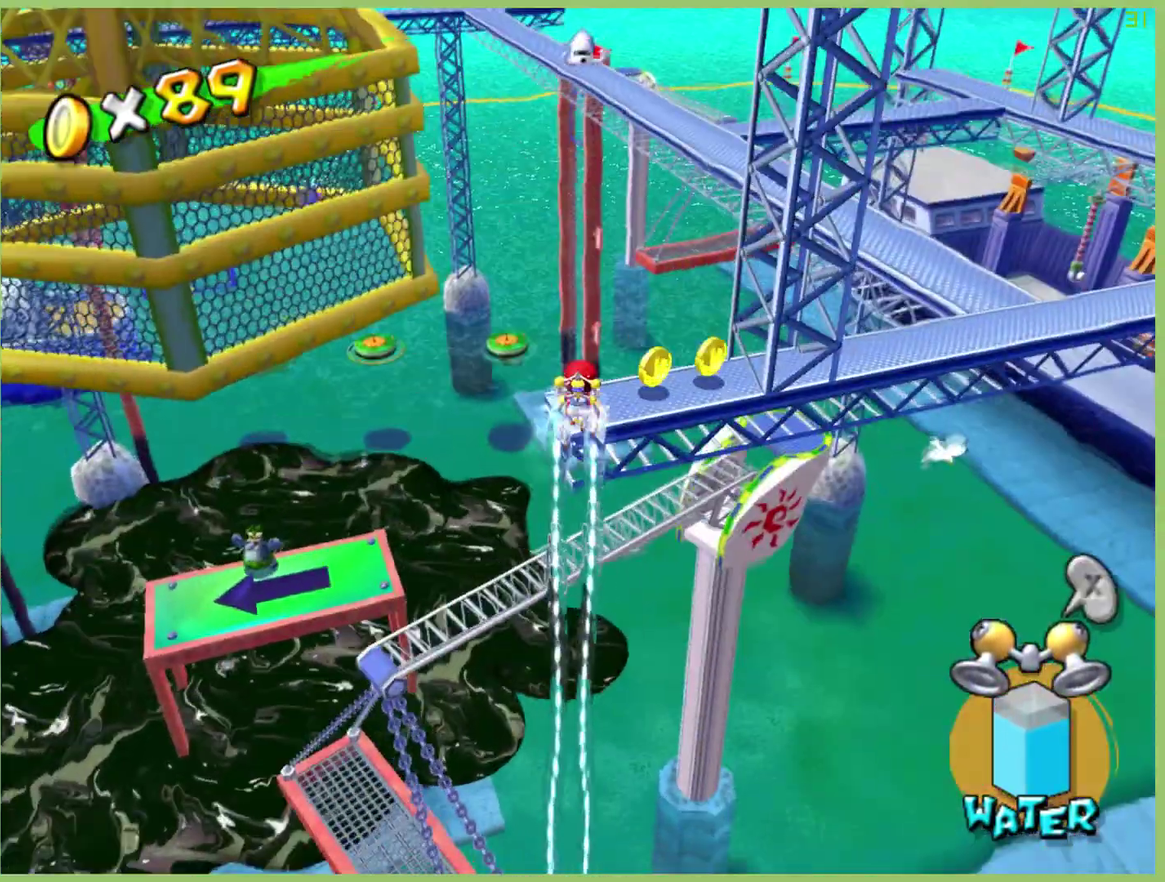
{"buttons": [], "left_stick": "center", "right_stick": "center", "events": [[400, "left_stick", "up-right"], [467, "left_stick", "center"], [500, "R2", "up"]]}
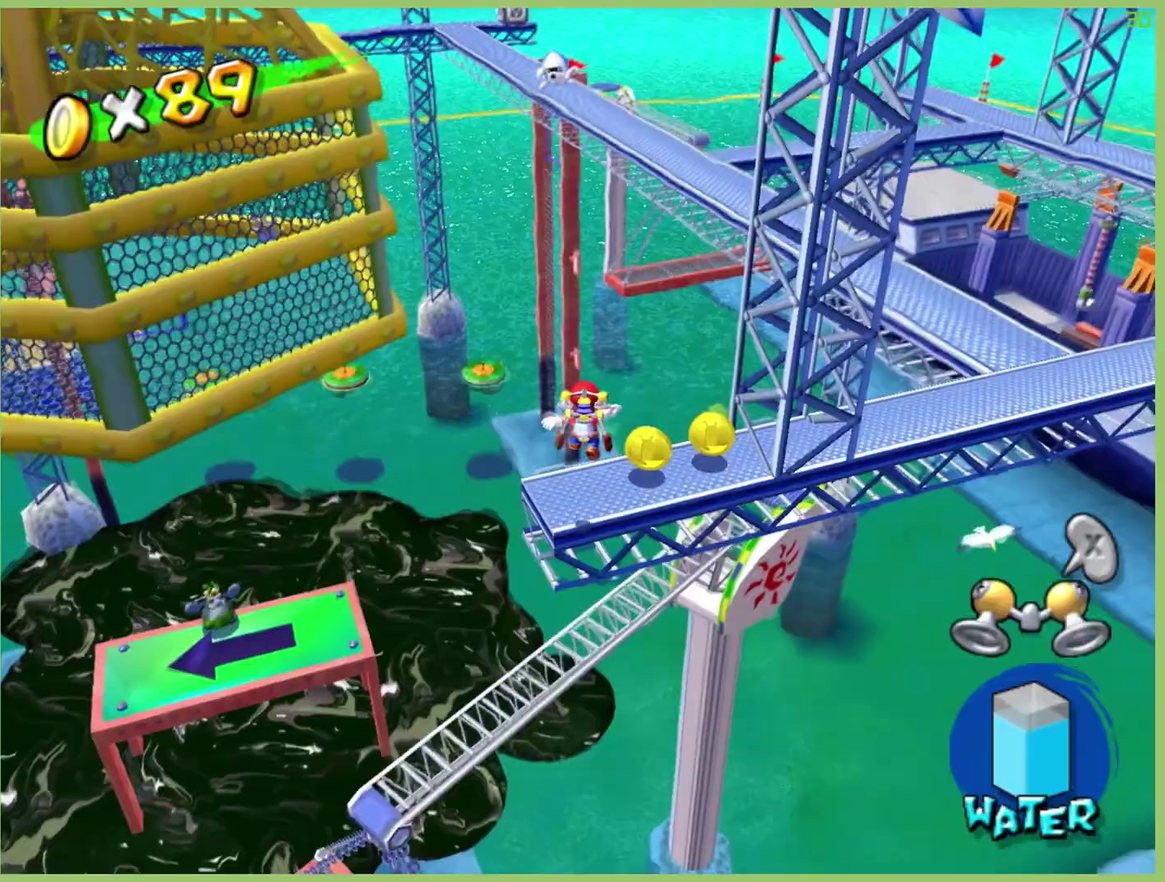
{"buttons": [], "left_stick": "down-right", "right_stick": "center", "events": [[100, "left_stick", "down-right"], [267, "left_stick", "center"], [400, "left_stick", "down-right"]]}
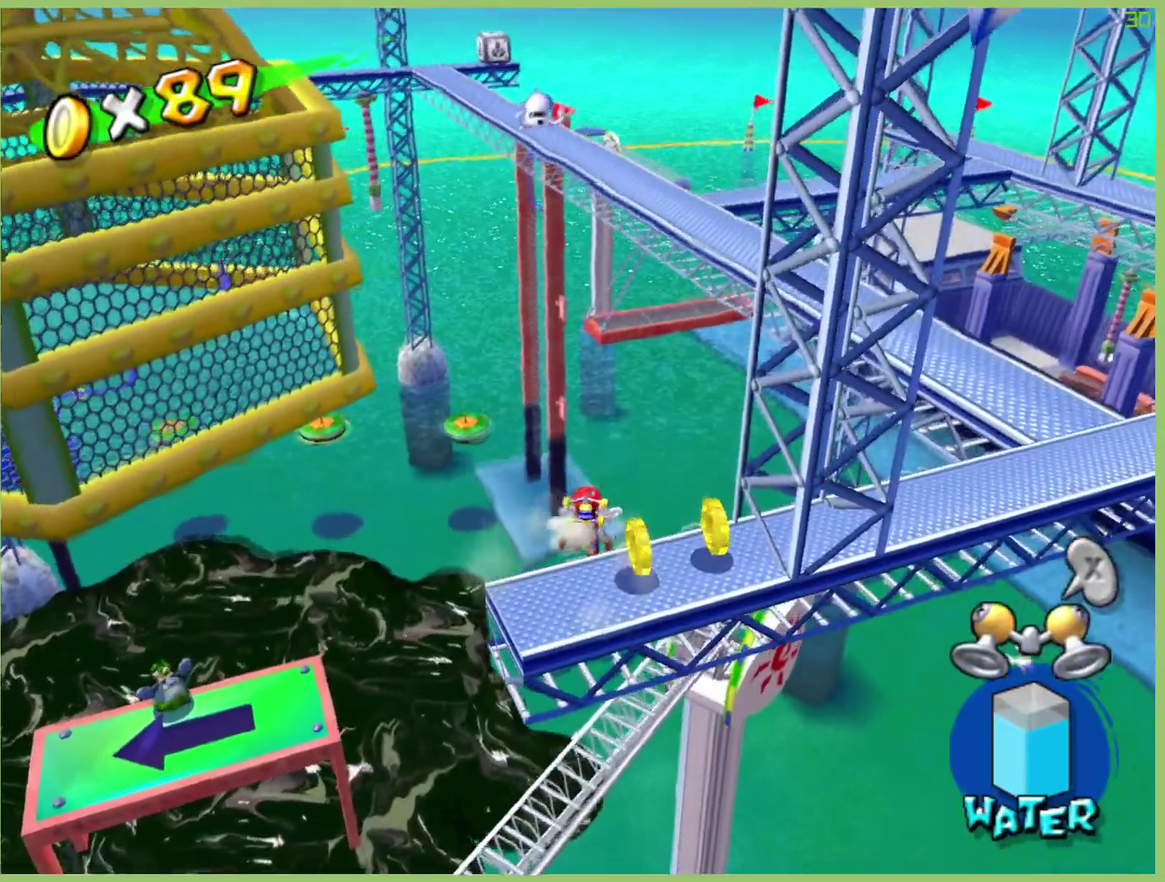
{"buttons": ["R2"], "left_stick": "center", "right_stick": "center", "events": [[233, "R2", "down"], [267, "left_stick", "down"], [500, "left_stick", "center"]]}
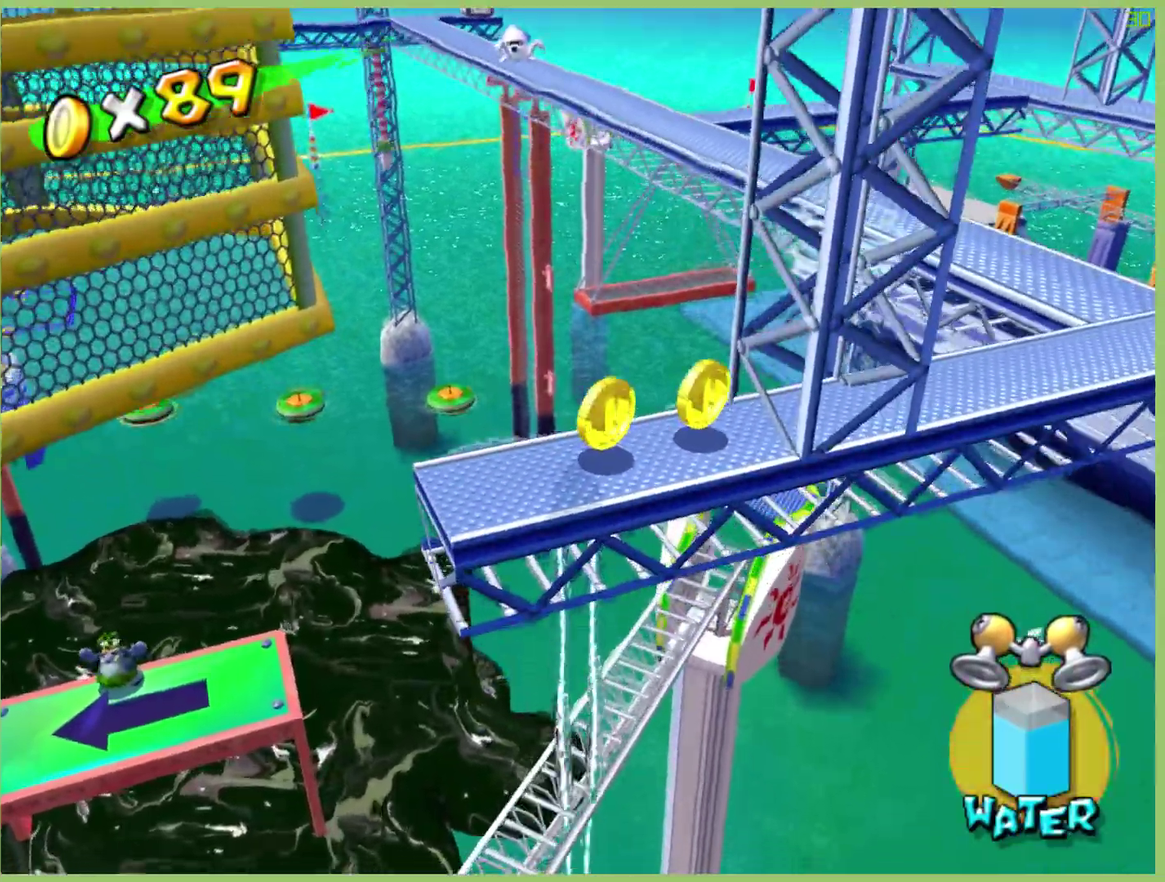
{"buttons": ["R2"], "left_stick": "center", "right_stick": "center", "events": [[400, "left_stick", "up"], [500, "left_stick", "center"]]}
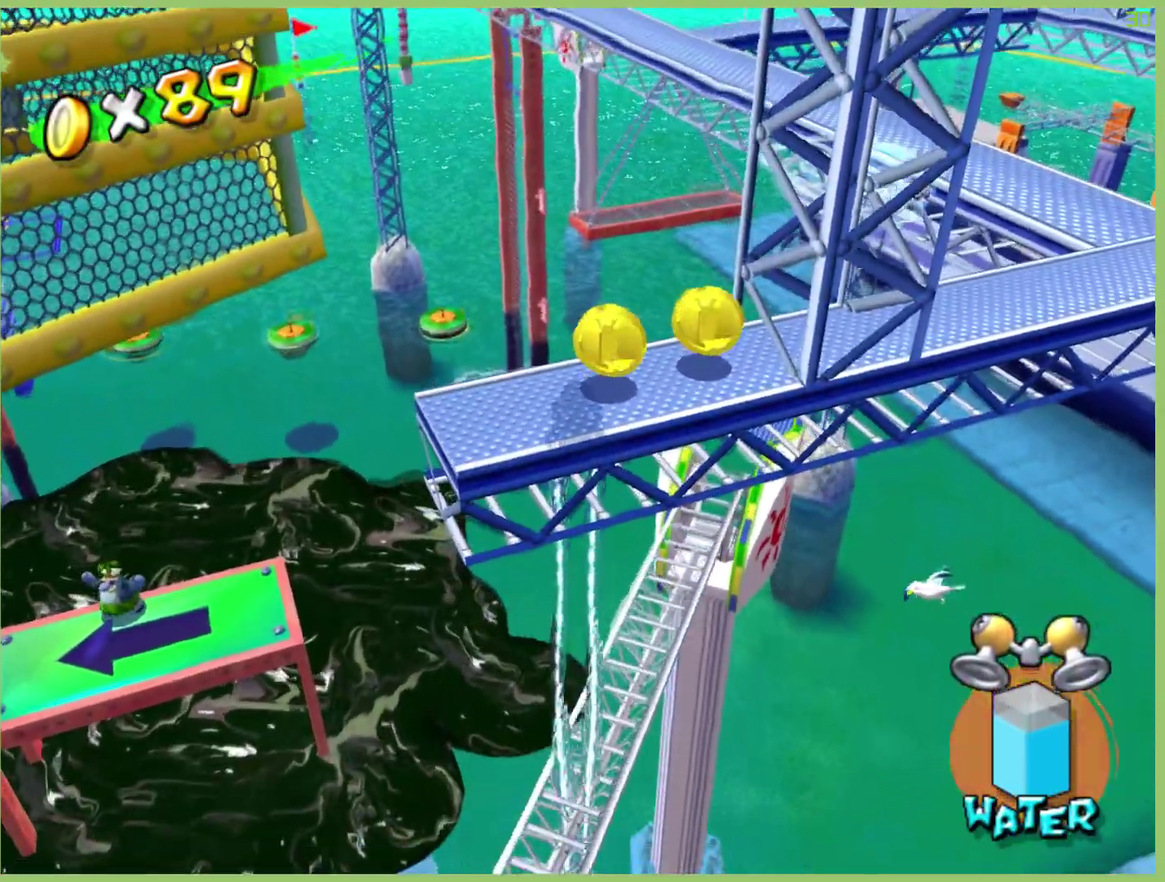
{"buttons": ["R2"], "left_stick": "down-right", "right_stick": "center", "events": [[233, "left_stick", "down-right"]]}
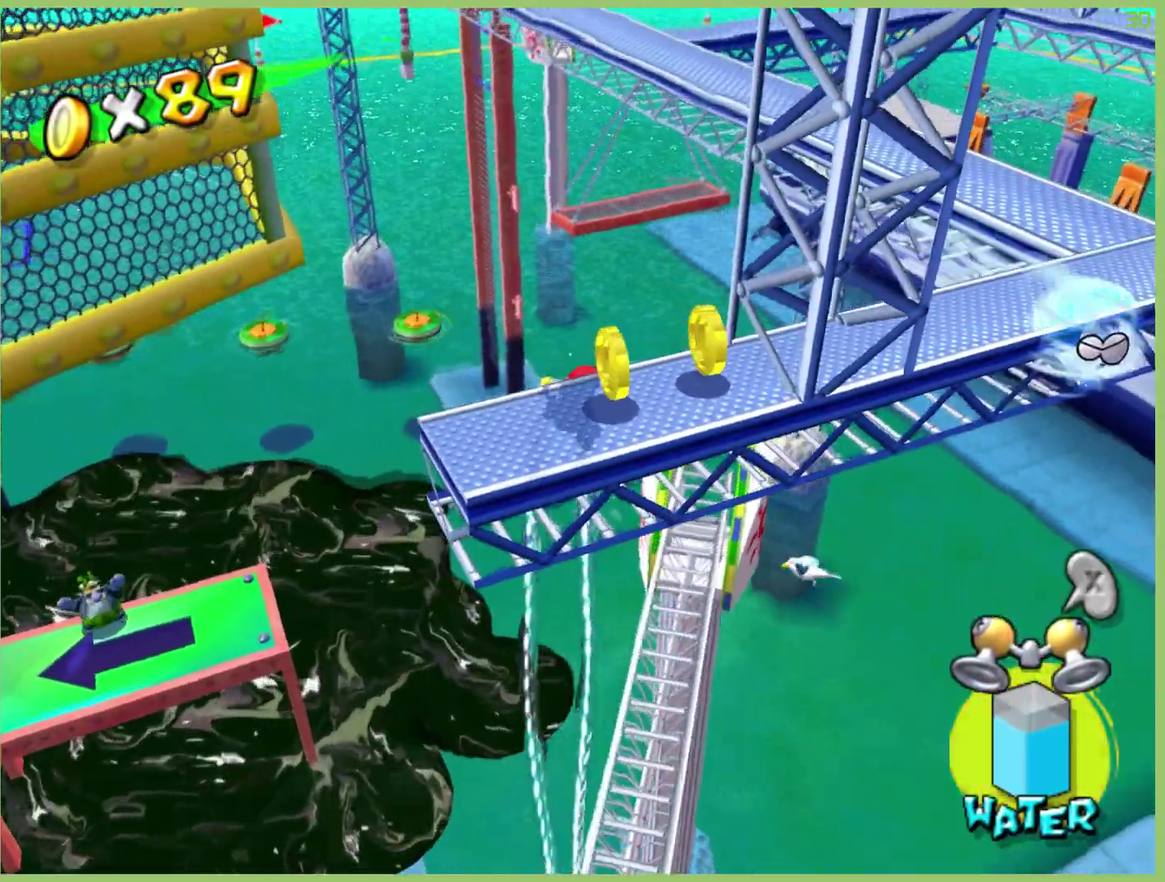
{"buttons": ["R2"], "left_stick": "down-right", "right_stick": "center", "events": []}
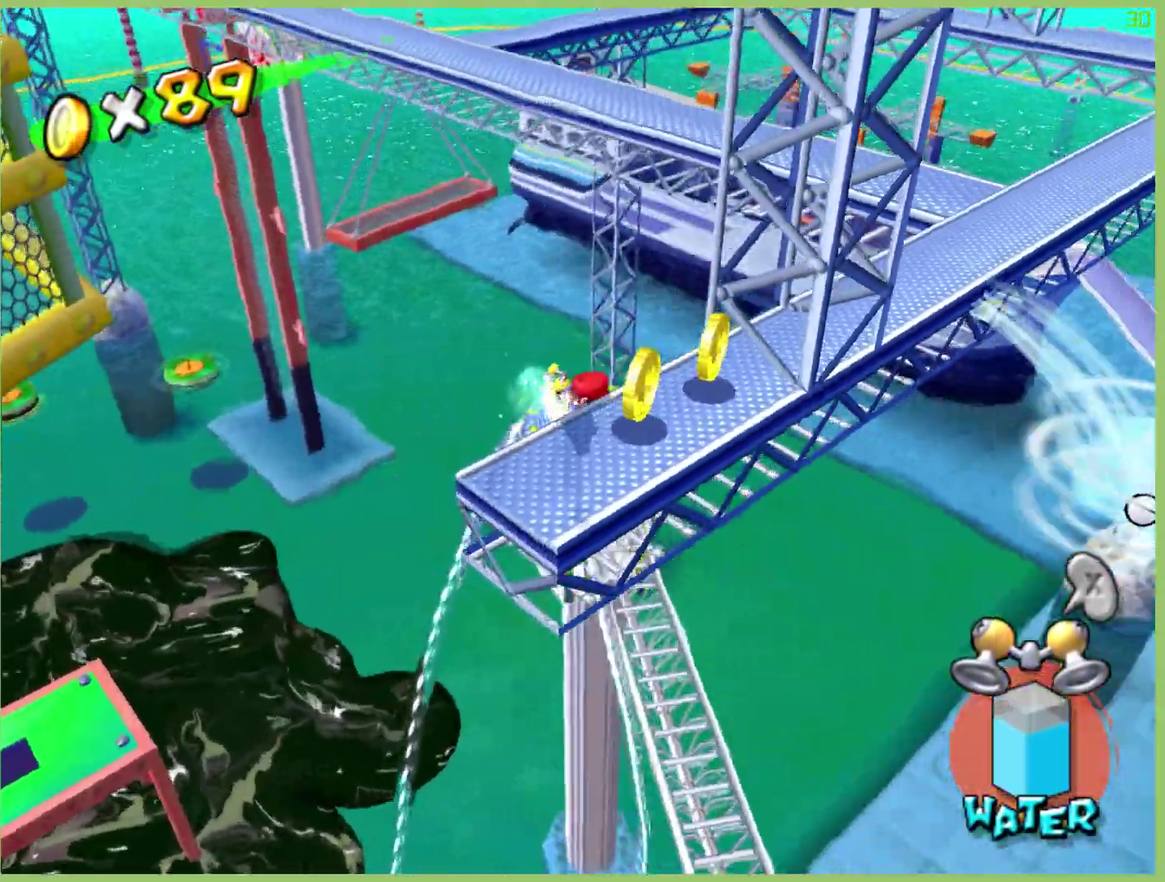
{"buttons": ["R2"], "left_stick": "down-right", "right_stick": "center", "events": []}
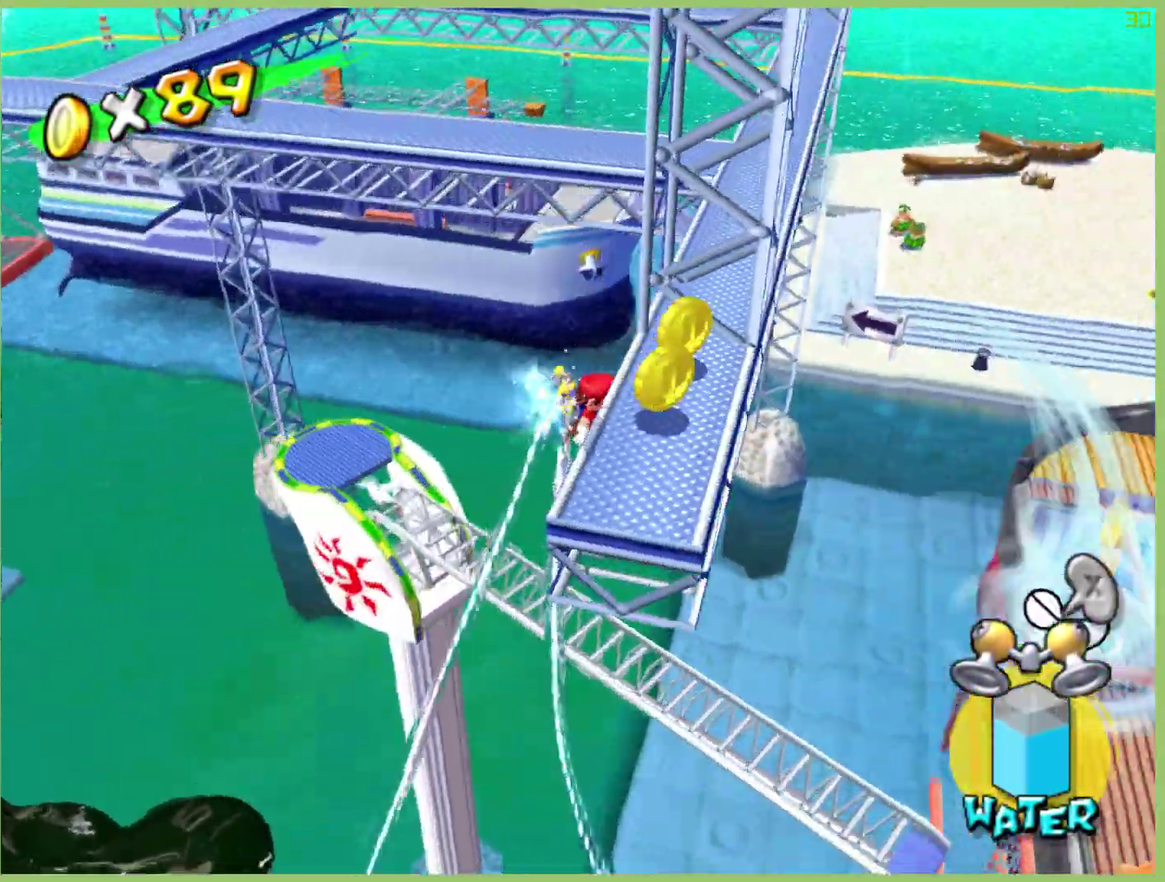
{"buttons": ["R2"], "left_stick": "down-right", "right_stick": "center", "events": [[67, "left_stick", "right"], [267, "left_stick", "down-right"]]}
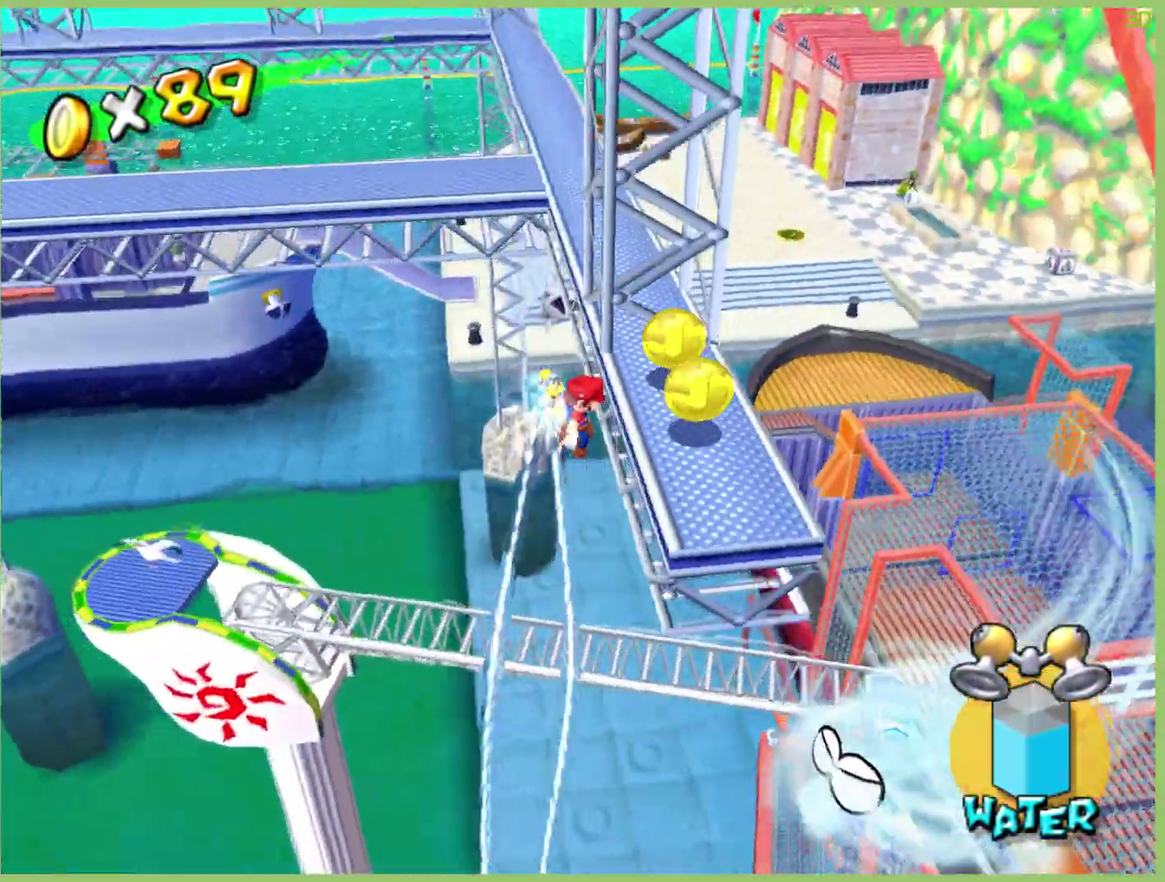
{"buttons": ["R2"], "left_stick": "up-right", "right_stick": "center", "events": [[233, "left_stick", "right"], [367, "left_stick", "up-right"]]}
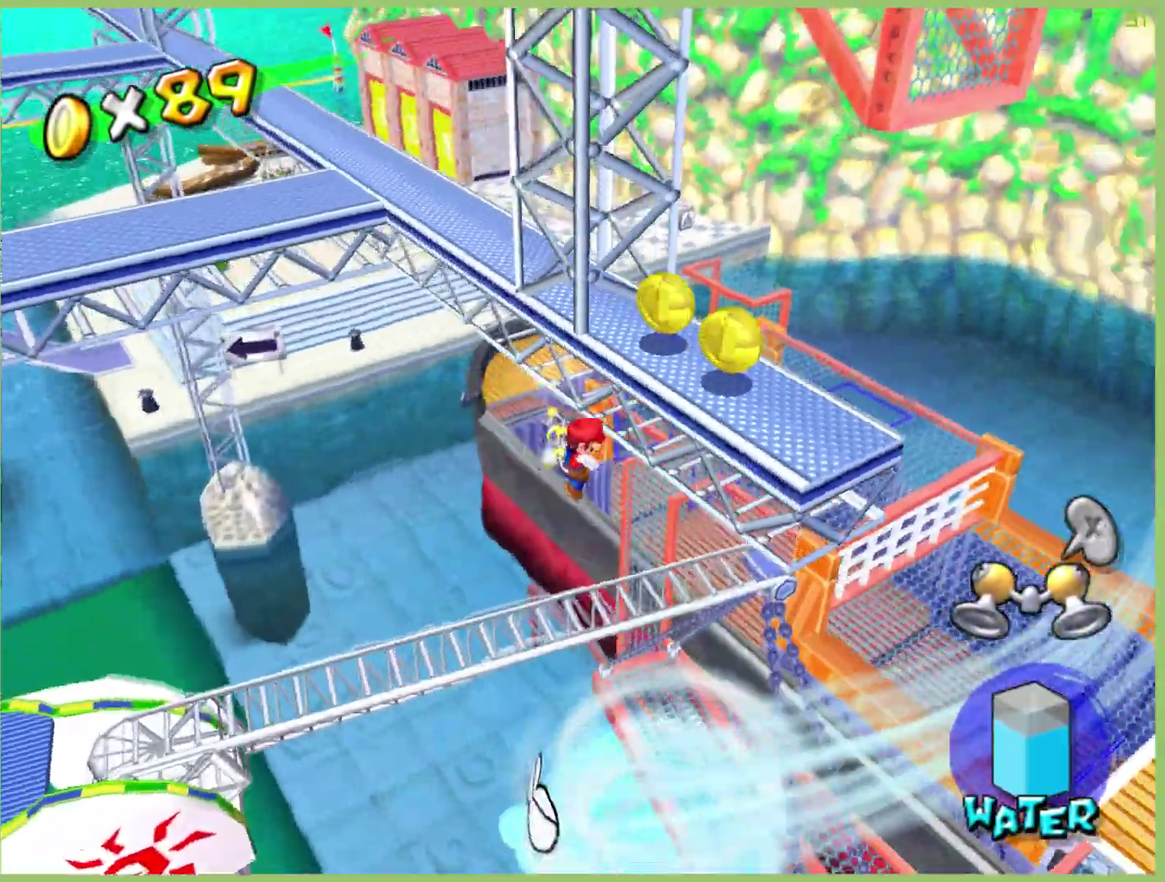
{"buttons": [], "left_stick": "right", "right_stick": "center"}
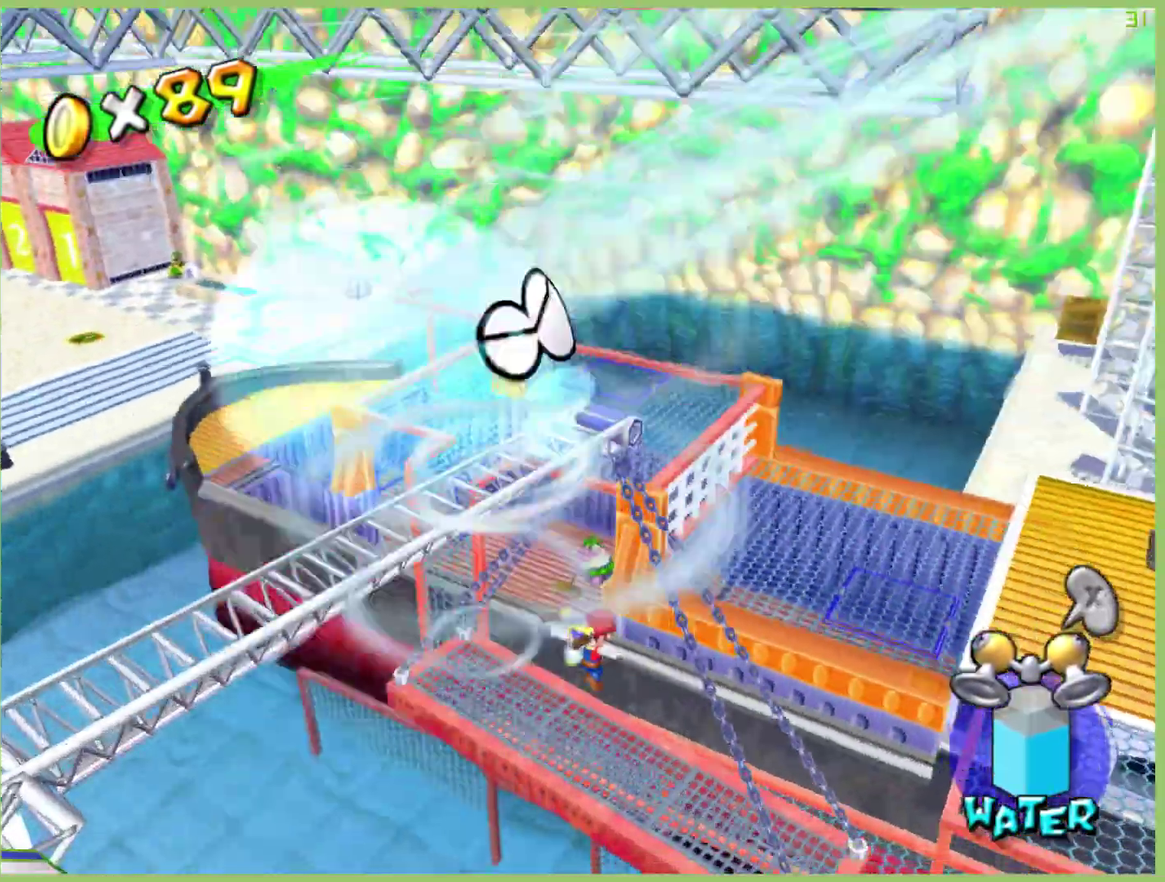
{"buttons": [], "left_stick": "up", "right_stick": "center", "events": [[267, "X", "down"], [367, "X", "up"], [367, "left_stick", "up-right"], [433, "left_stick", "up"]]}
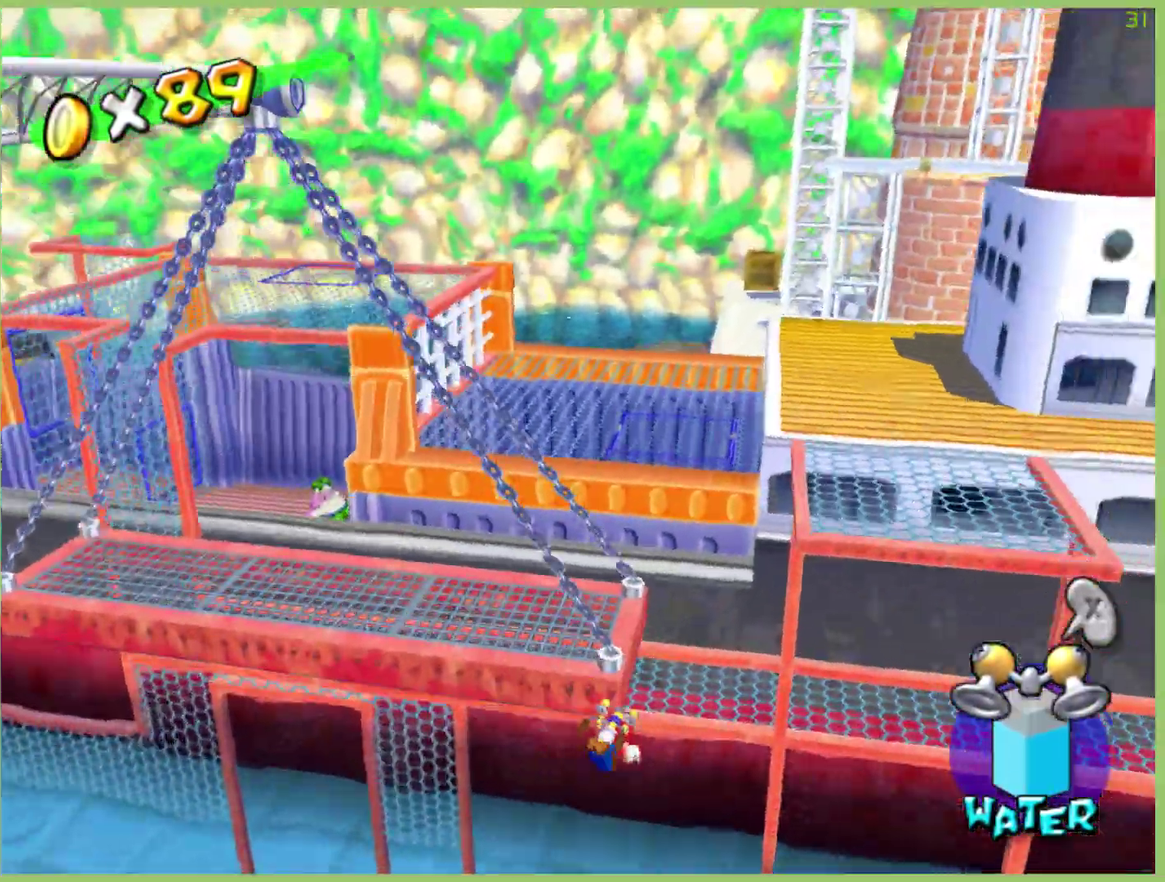
{"buttons": [], "left_stick": "right", "right_stick": "center", "events": [[67, "left_stick", "up-right"], [133, "left_stick", "right"]]}
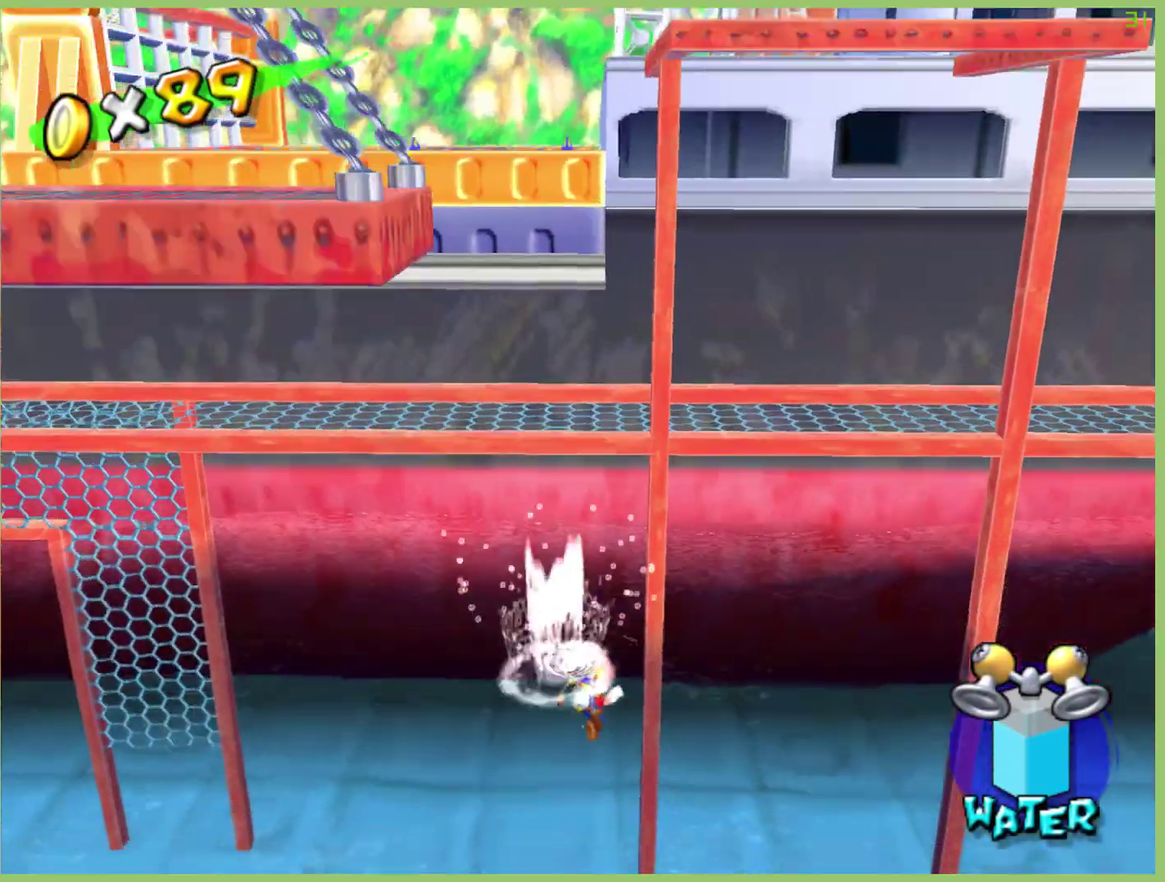
{"buttons": ["R2"], "left_stick": "down-right", "right_stick": "center", "events": [[200, "R2", "down"], [433, "left_stick", "down-right"]]}
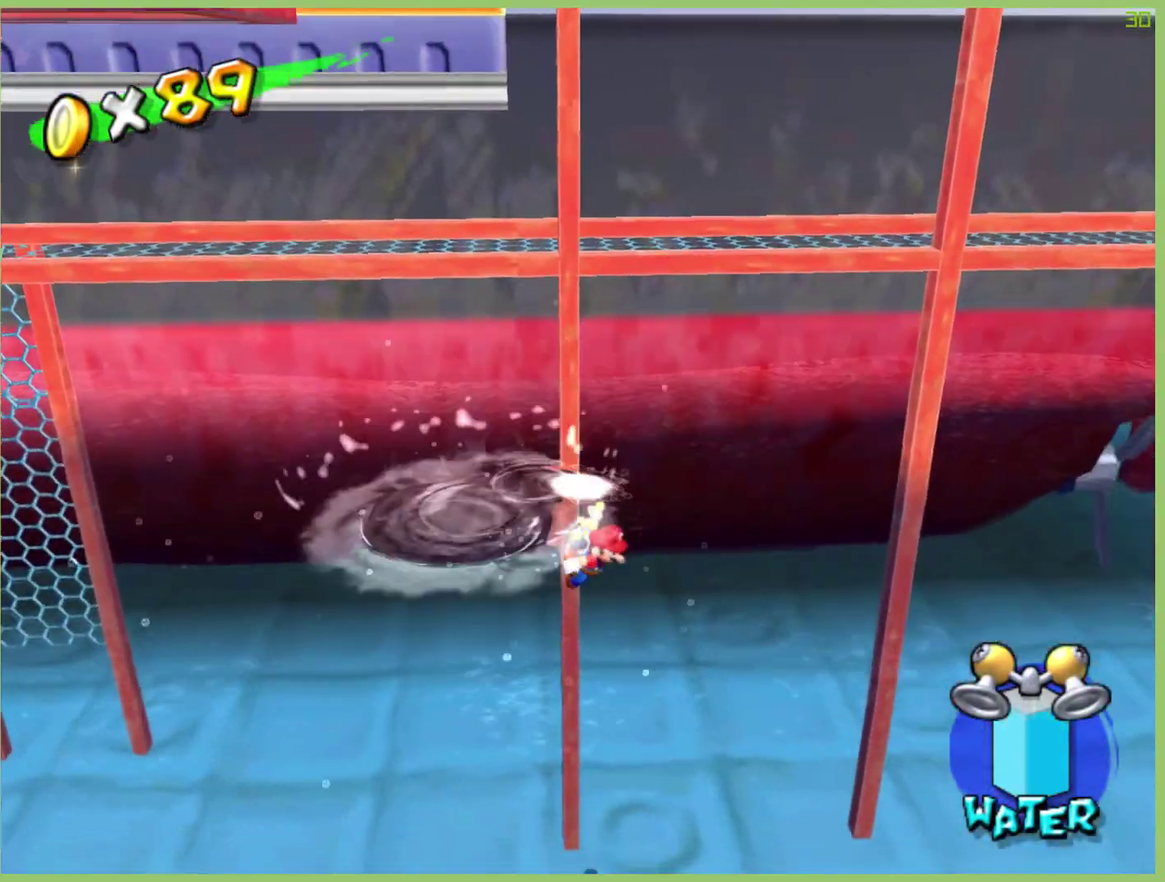
{"buttons": [], "left_stick": "up-right", "right_stick": "center", "events": [[33, "L1", "down"], [33, "R2", "up"], [133, "L1", "up"], [167, "left_stick", "right"], [300, "left_stick", "up-right"]]}
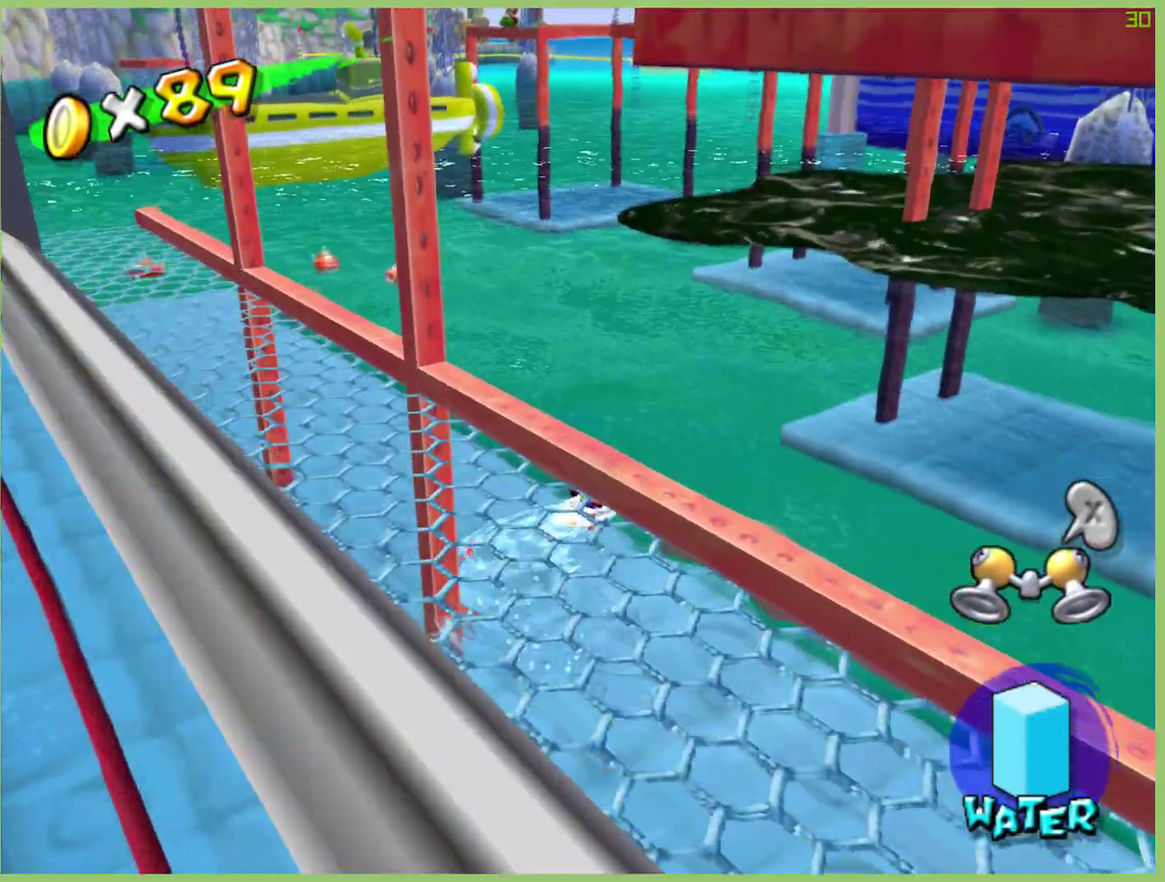
{"buttons": [], "left_stick": "up", "right_stick": "center", "events": [[267, "left_stick", "up"]]}
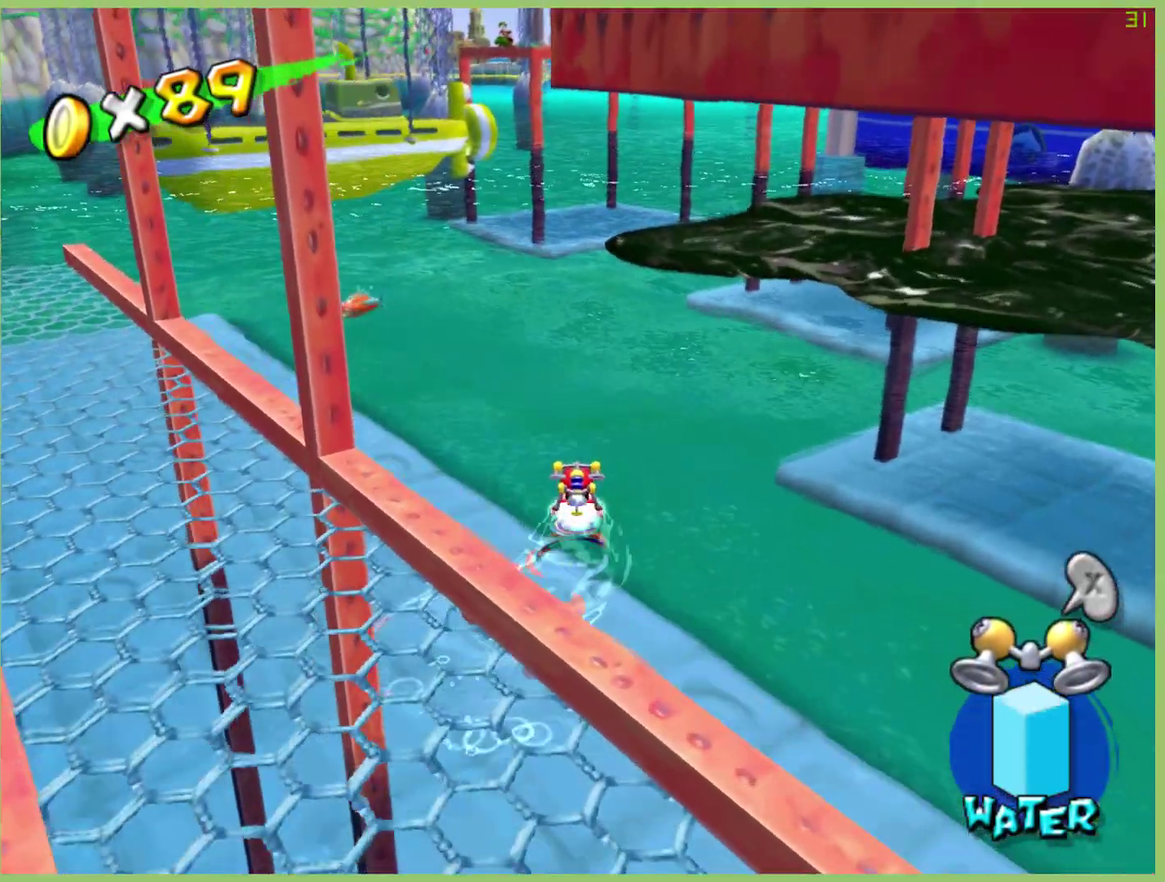
{"buttons": [], "left_stick": "up", "right_stick": "center", "events": []}
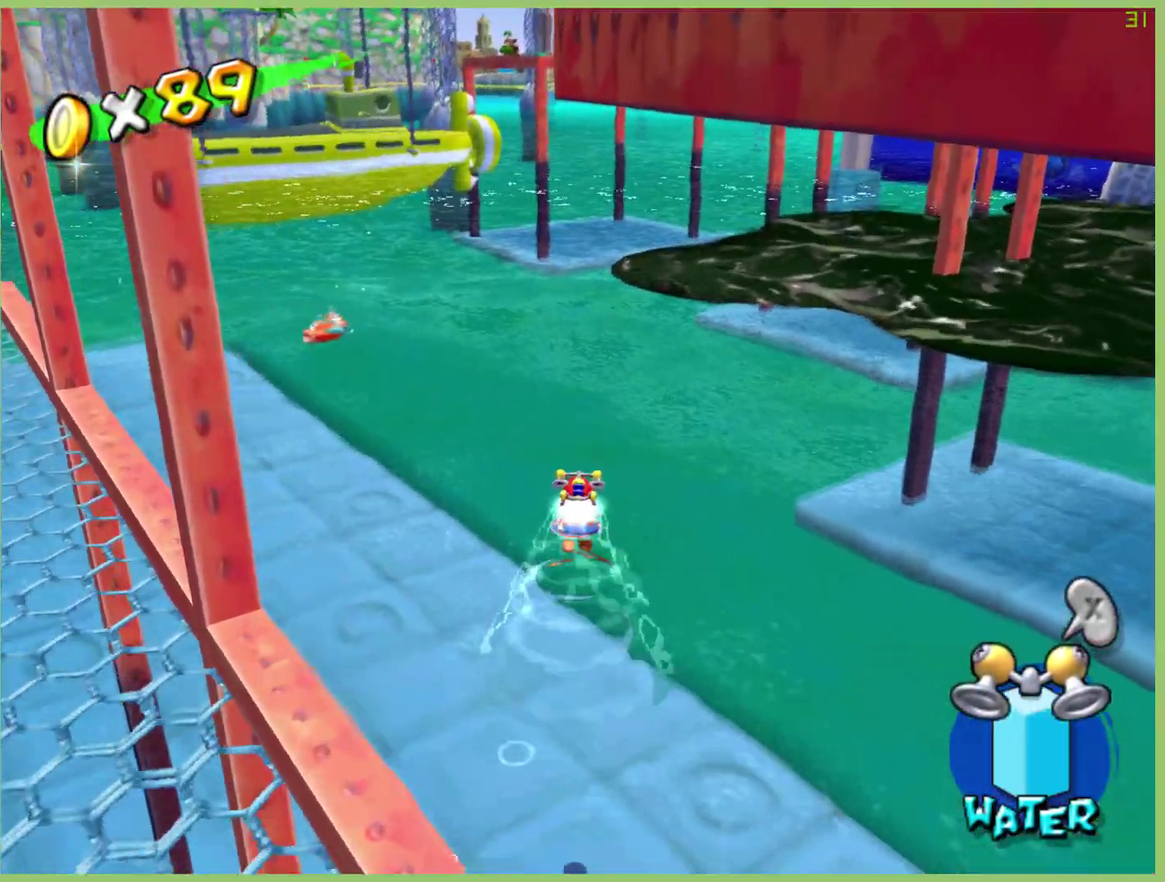
{"buttons": [], "left_stick": "up", "right_stick": "center", "events": []}
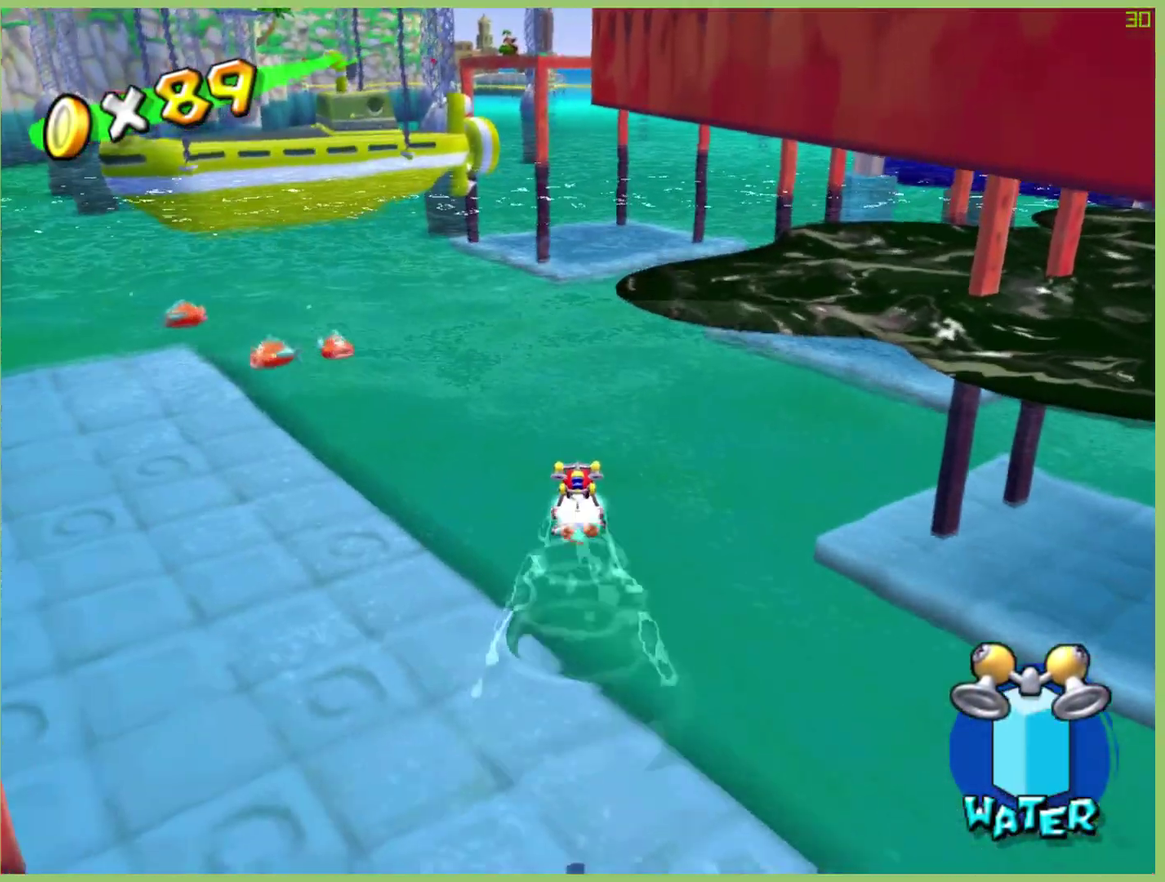
{"buttons": [], "left_stick": "up", "right_stick": "center", "events": []}
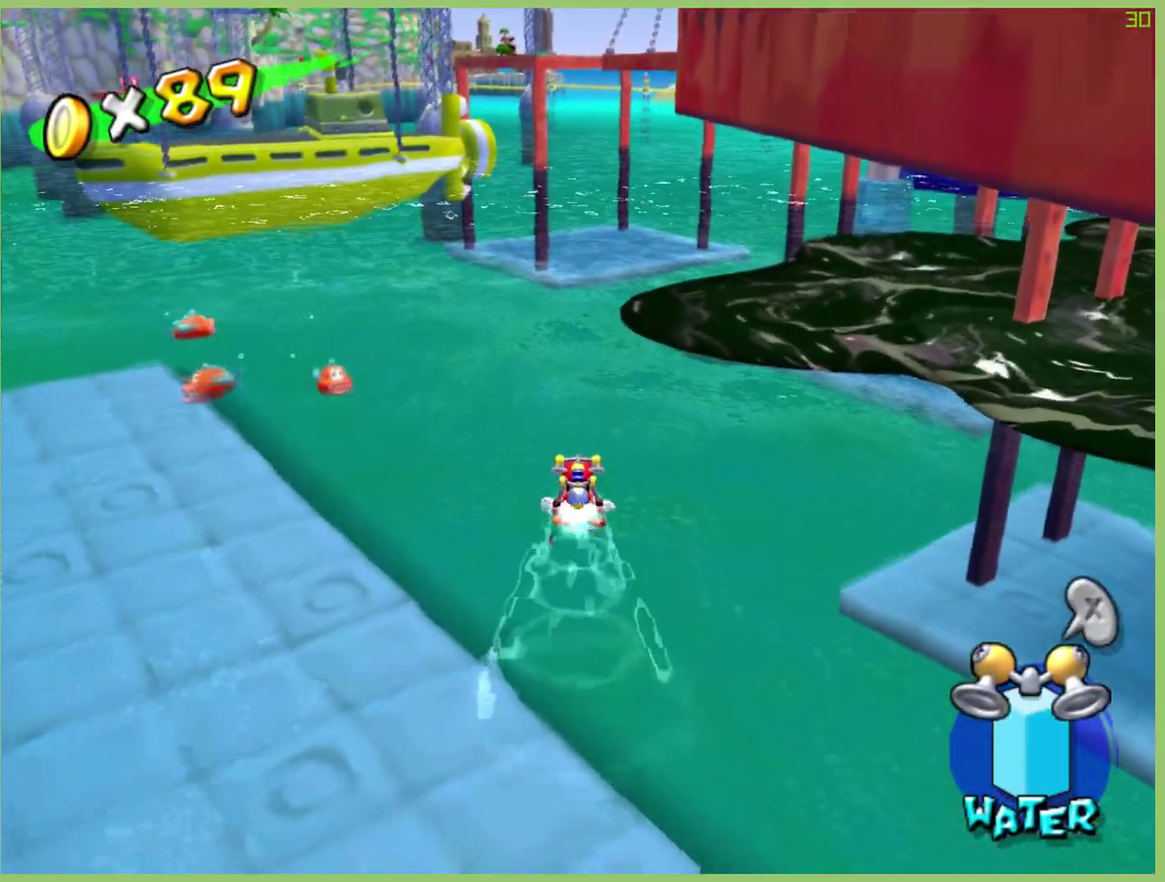
{"buttons": [], "left_stick": "up", "right_stick": "center", "events": []}
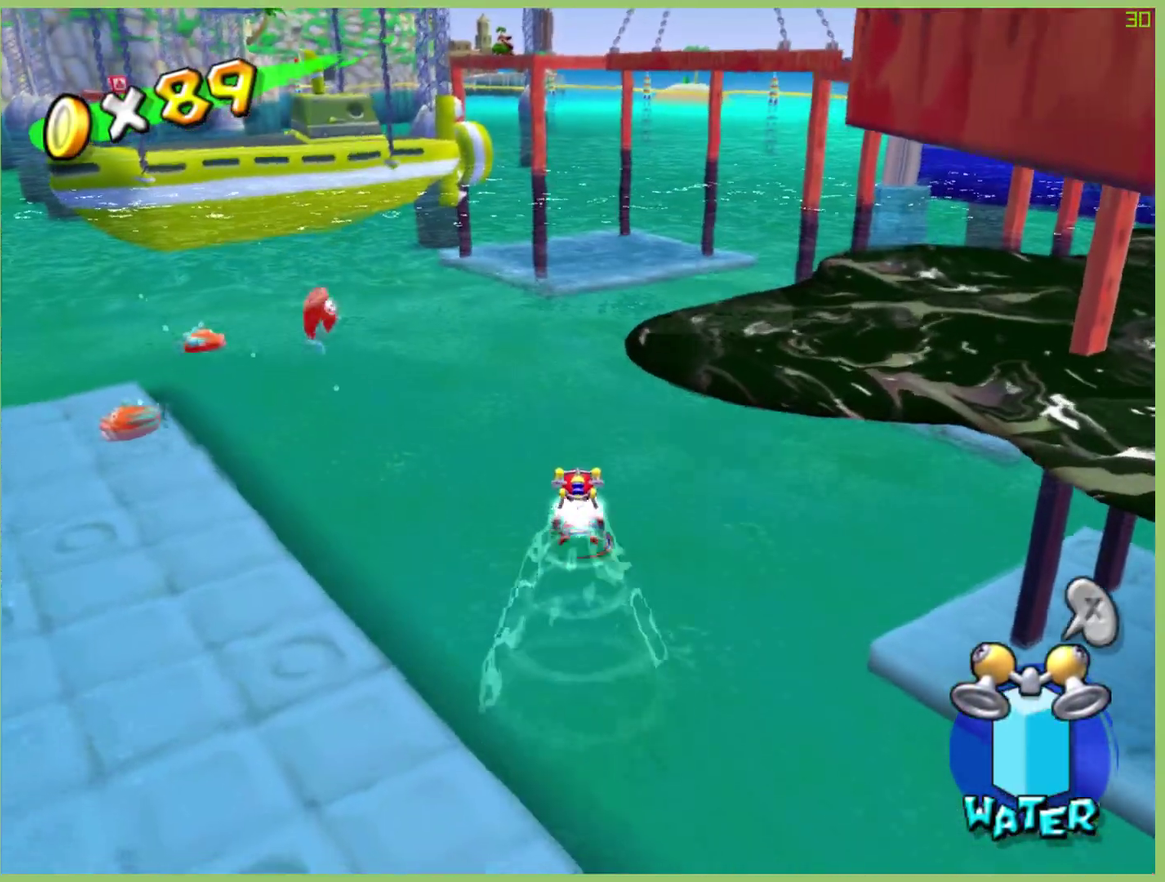
{"buttons": [], "left_stick": "center", "right_stick": "center", "events": [[300, "left_stick", "up-right"], [367, "left_stick", "center"]]}
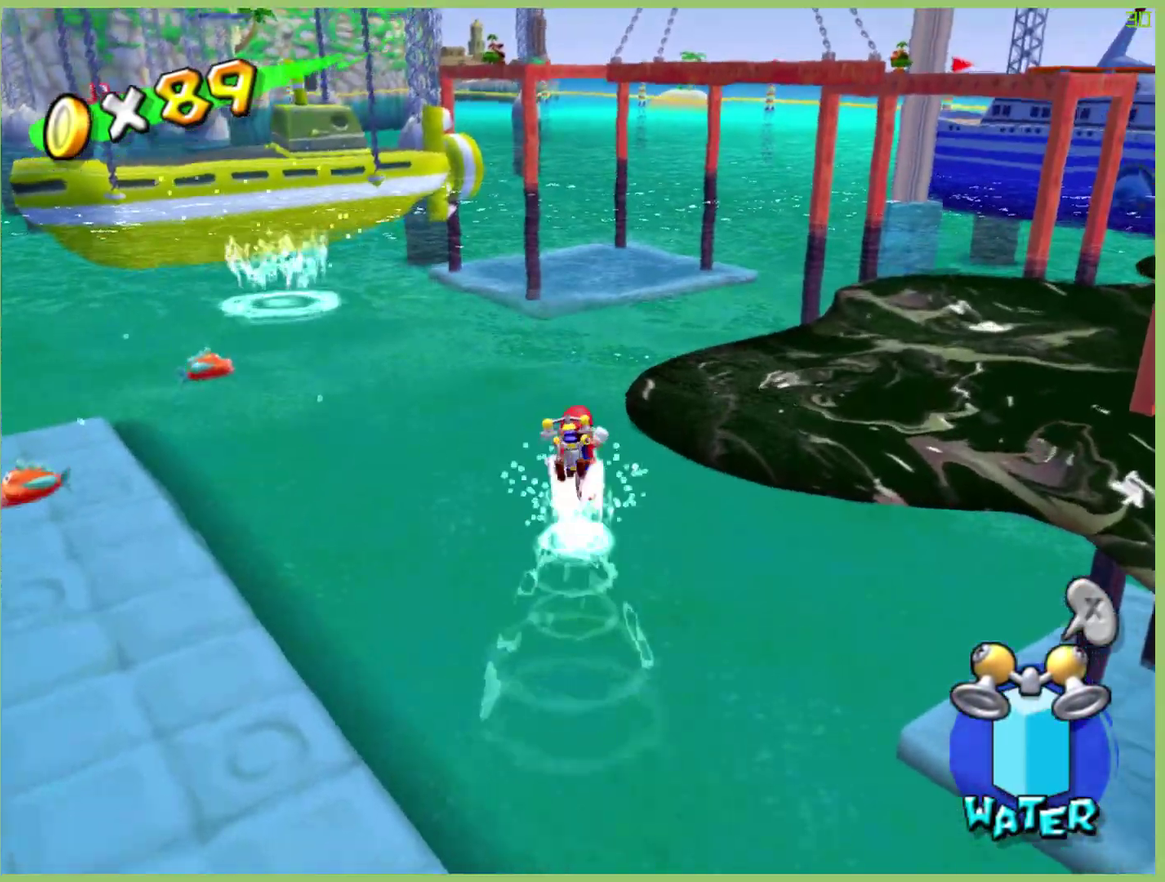
{"buttons": ["R2"], "left_stick": "up-right", "right_stick": "center", "events": [[33, "left_stick", "up-right"], [167, "R2", "down"]]}